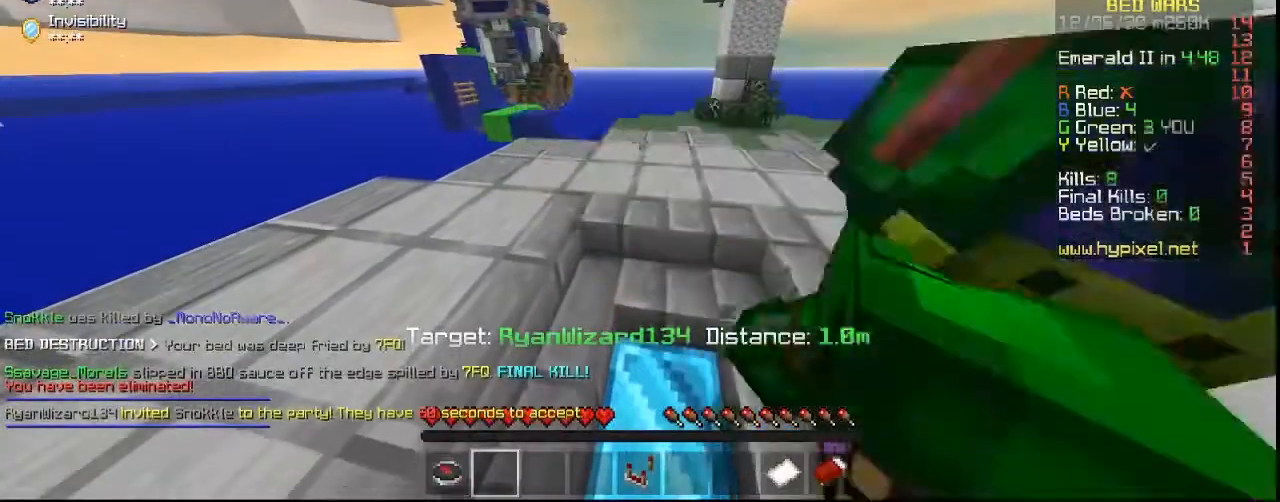
Gameplay with keyboard and mouse; each line is a JSON object with the keys and mouse buttons held at the frame after it. "events" lists presses ("down") and releases ("up") of "a", "d", "s", "w", "mouse_left" and "mouse_right" between this image and that frame as [ms after this image, input, new state], when the widget could be followed in between. "mouse_left", "mouse_right" = the "left", "right" buttons of the "mouse" list. No other keys are recorded. Fast repeated clicks can show as one long hold. Mouse movement is not recorded.
{"keys": [], "mouse": [], "events": []}
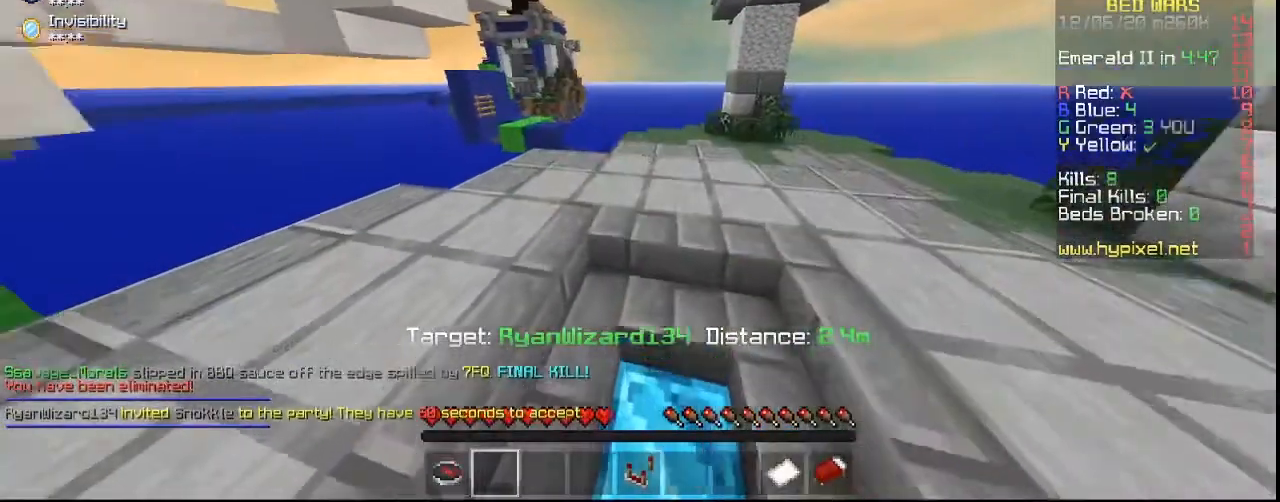
{"keys": [], "mouse": [], "events": []}
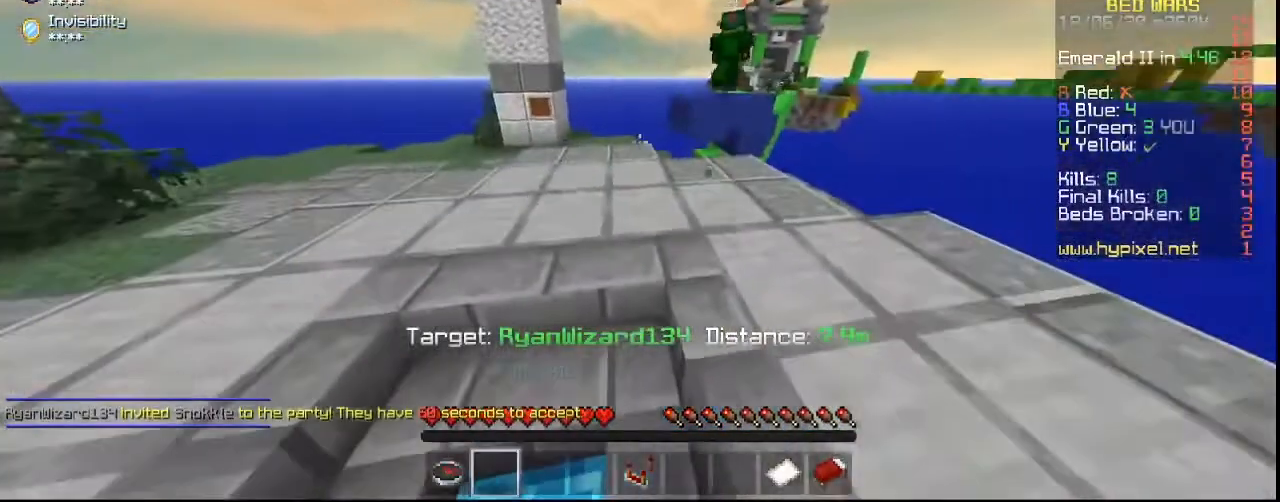
{"keys": ["d", "w"], "mouse": [], "events": [[200, "mouse_left", "down"], [300, "mouse_left", "up"], [400, "d", "down"], [400, "w", "down"]]}
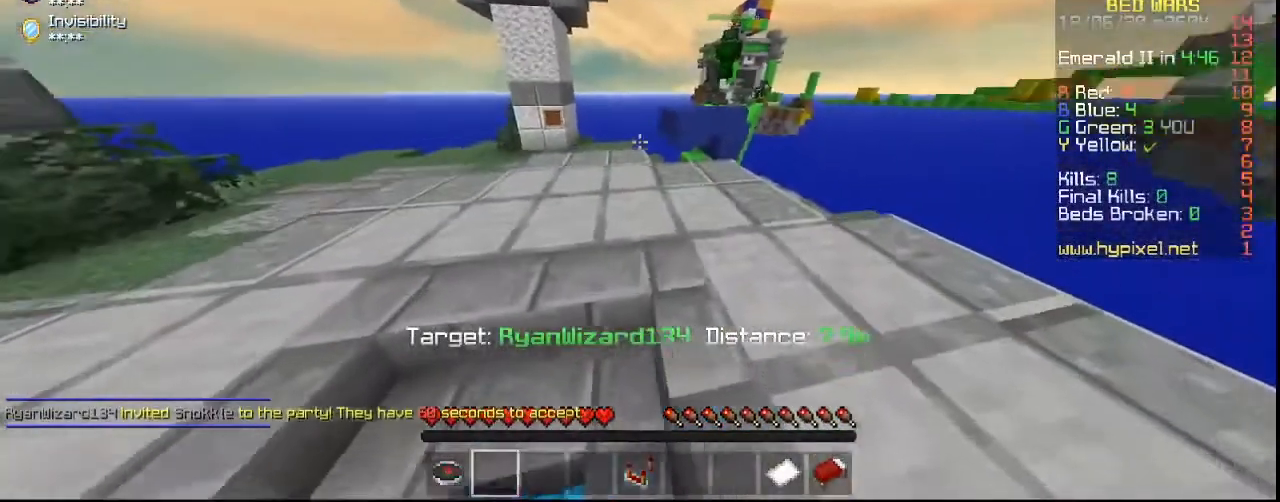
{"keys": ["d", "w"], "mouse": [], "events": []}
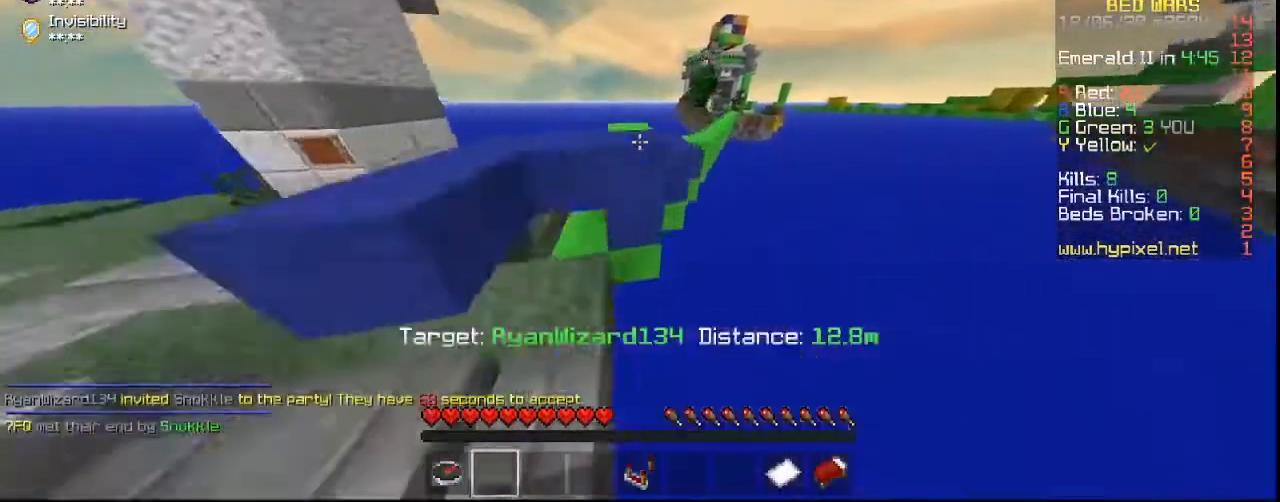
{"keys": ["d", "w"], "mouse": [], "events": []}
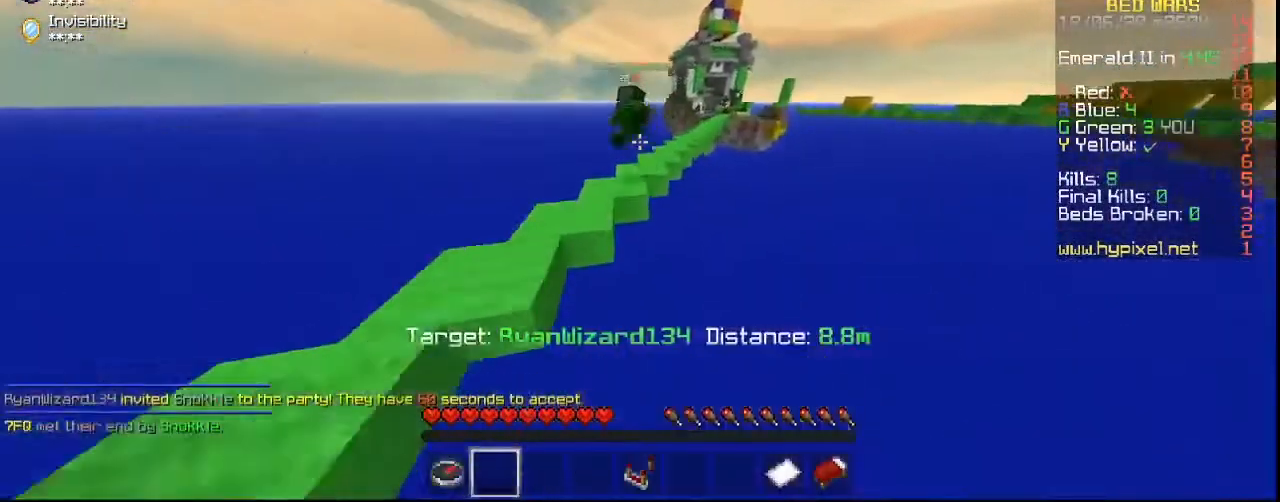
{"keys": ["d", "w"], "mouse": [], "events": []}
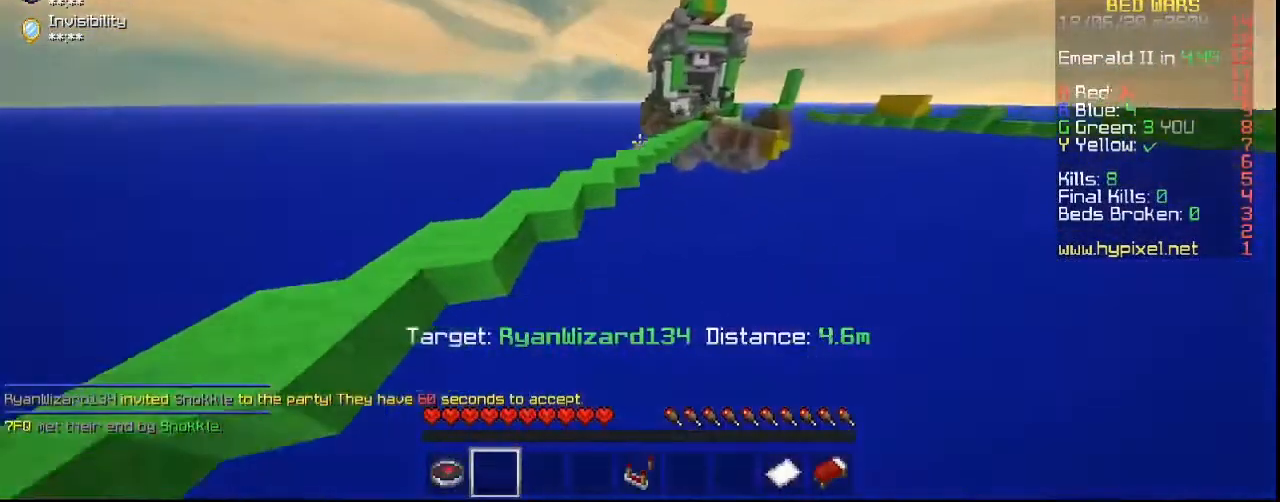
{"keys": ["d", "w"], "mouse": [], "events": [[67, "d", "up"], [333, "d", "down"]]}
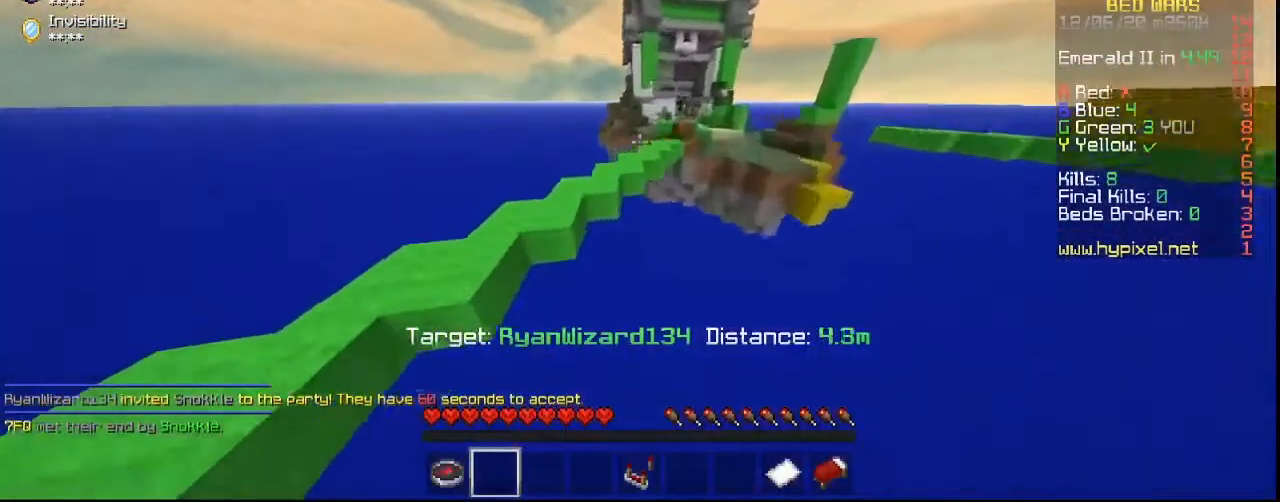
{"keys": ["w"], "mouse": [], "events": [[300, "d", "up"], [400, "a", "down"], [500, "a", "up"]]}
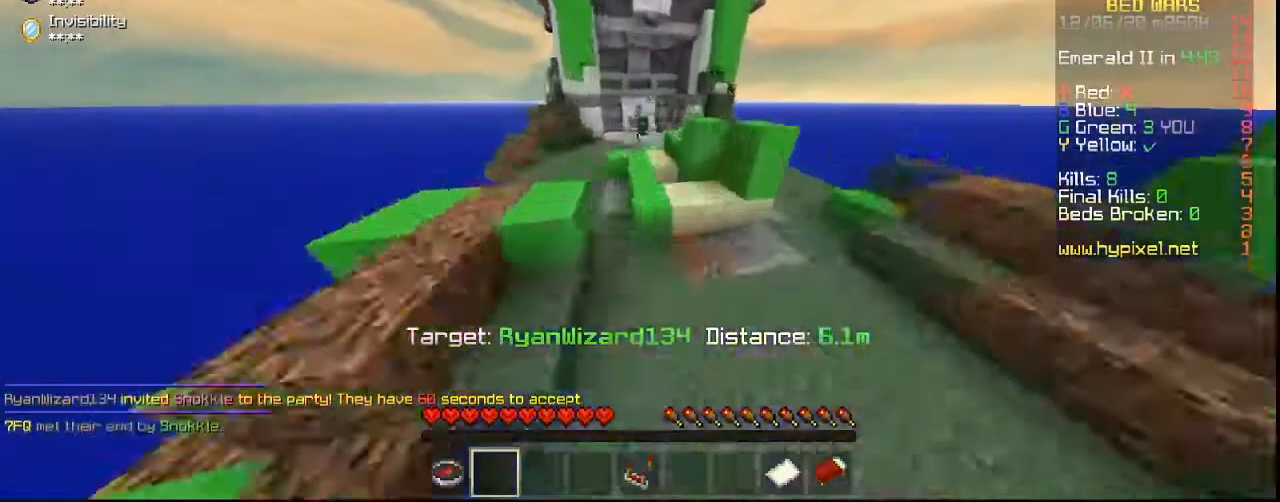
{"keys": ["d"], "mouse": [], "events": [[100, "d", "down"], [233, "d", "up"], [267, "w", "up"], [467, "d", "down"]]}
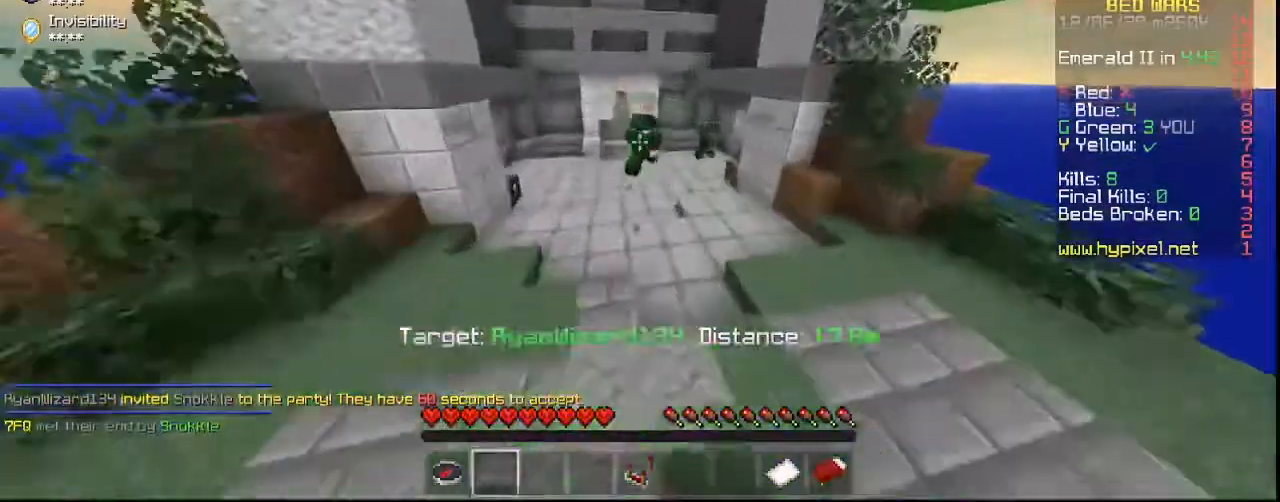
{"keys": ["d", "w"], "mouse": [], "events": [[67, "w", "down"], [133, "w", "up"], [267, "w", "down"]]}
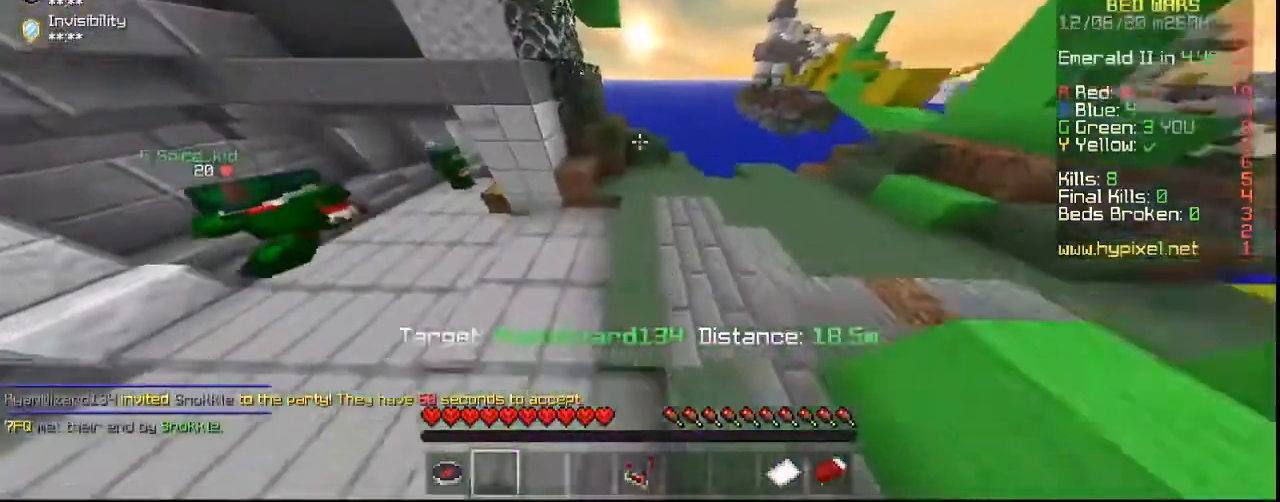
{"keys": ["d", "w"], "mouse": [], "events": []}
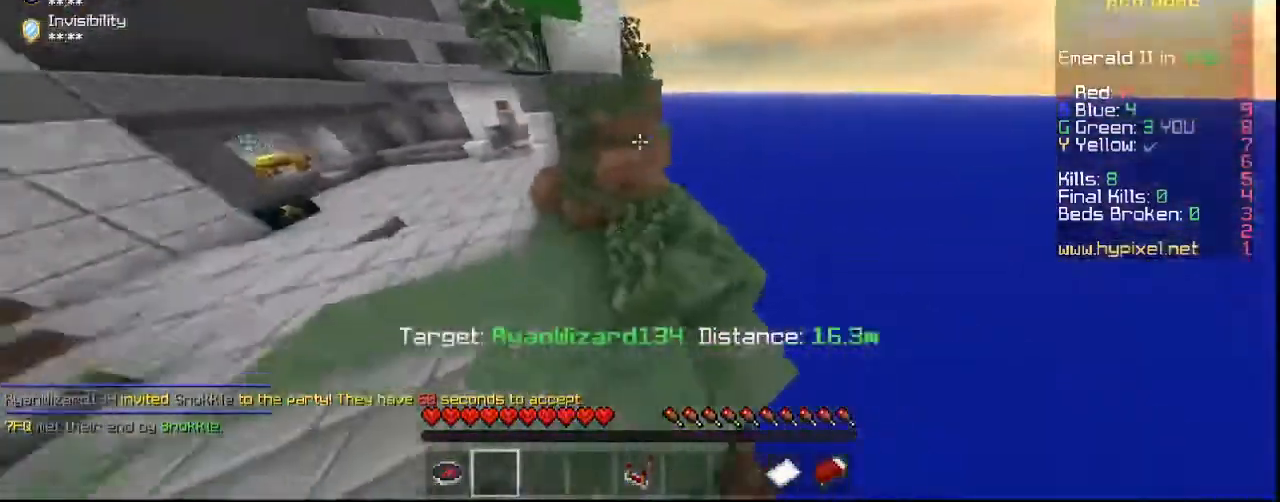
{"keys": ["d", "w"], "mouse": [], "events": []}
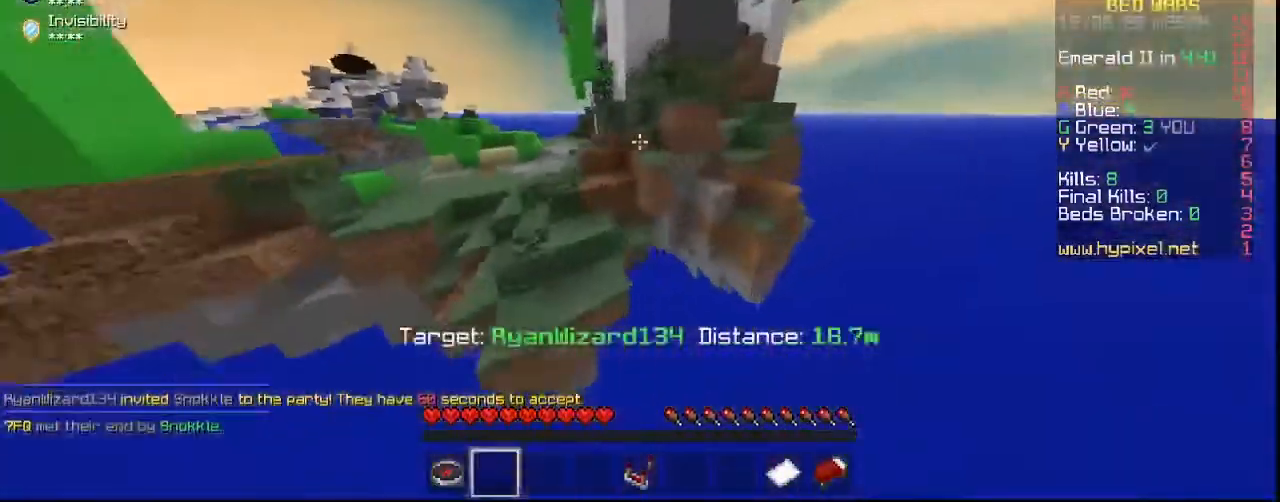
{"keys": ["d", "w"], "mouse": [], "events": []}
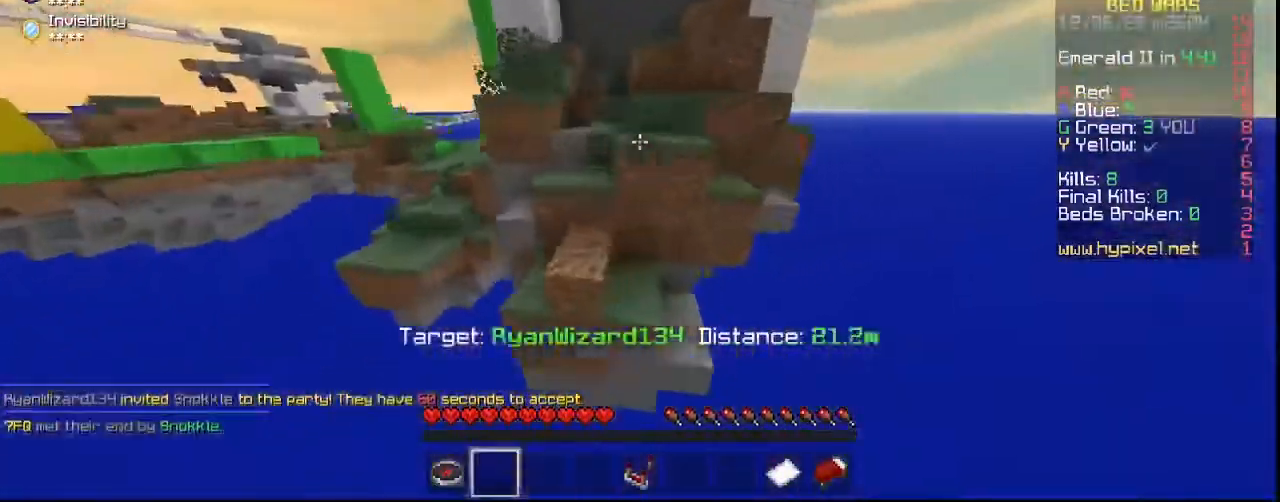
{"keys": ["d", "w"], "mouse": [], "events": []}
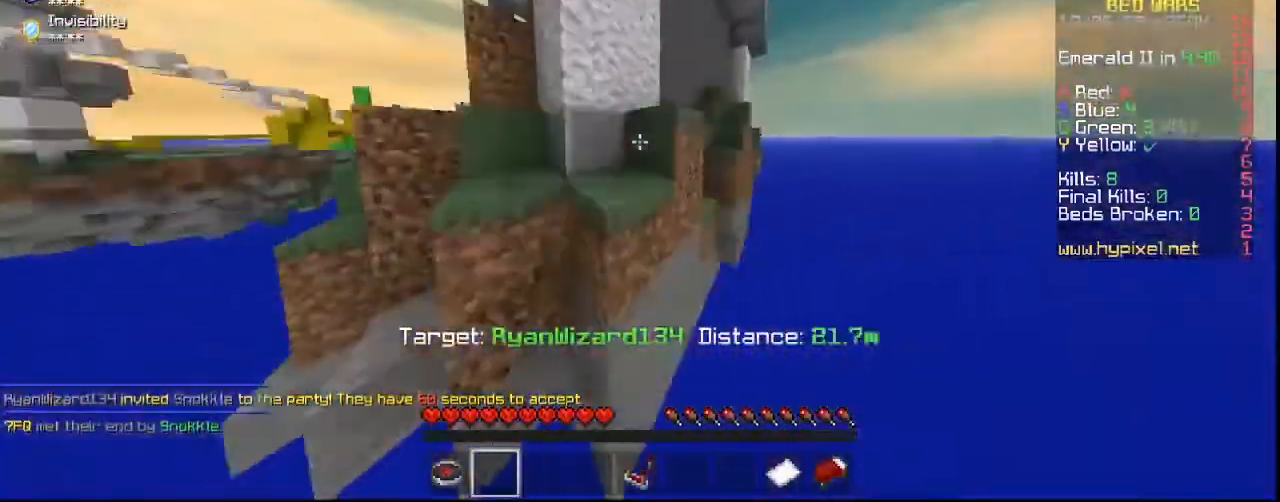
{"keys": ["d", "w"], "mouse": [], "events": []}
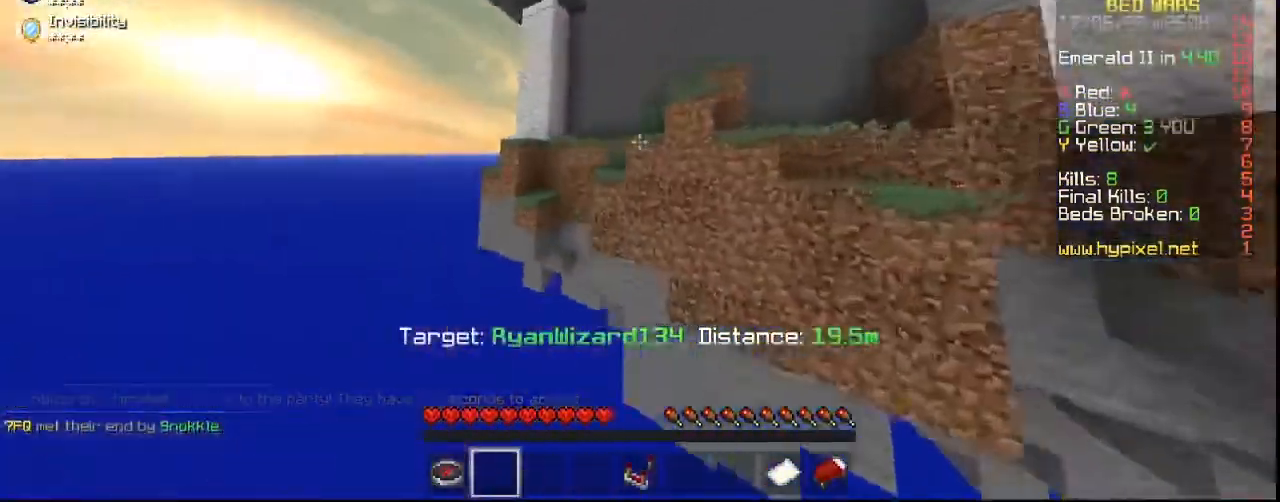
{"keys": ["d", "w"], "mouse": [], "events": []}
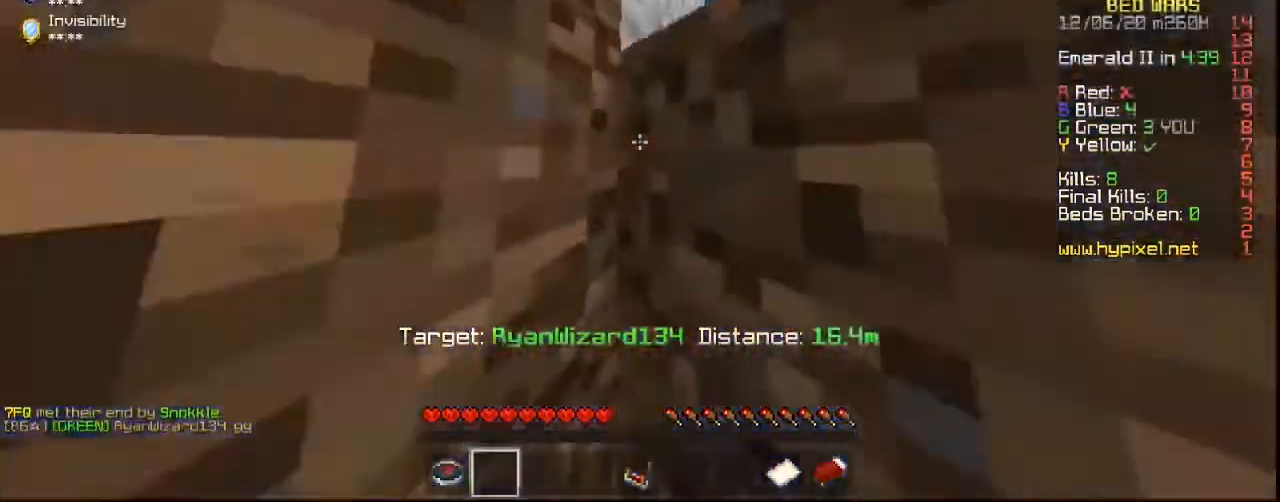
{"keys": ["d", "w"], "mouse": [], "events": []}
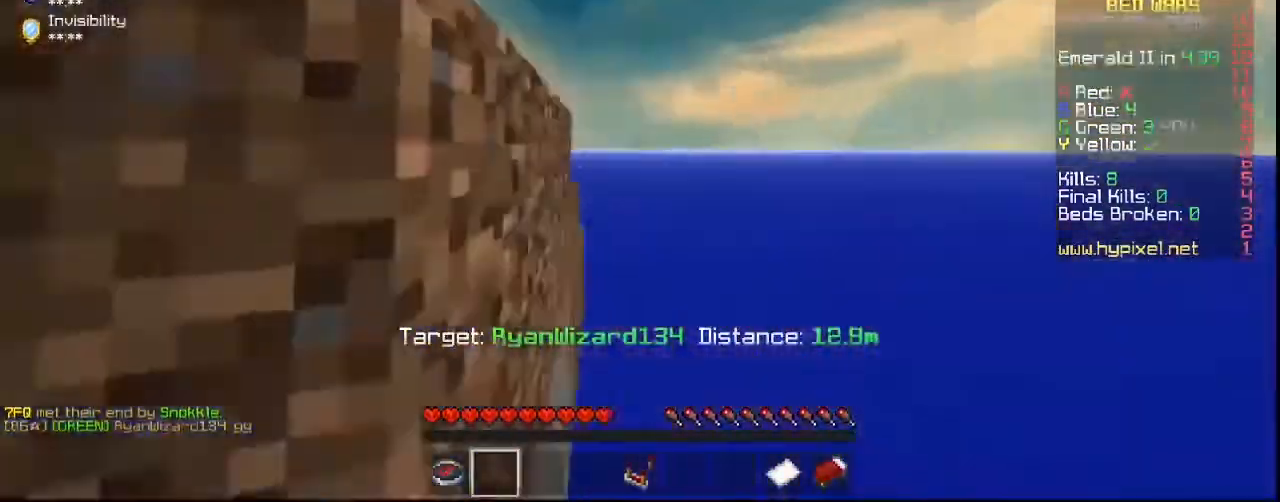
{"keys": ["d", "w"], "mouse": [], "events": []}
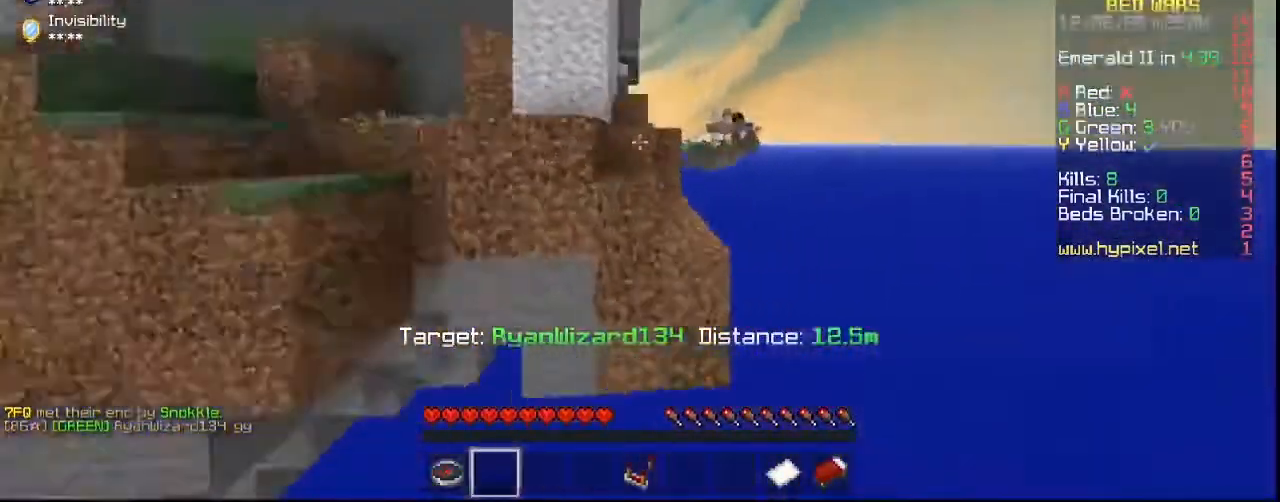
{"keys": ["d", "w"], "mouse": [], "events": []}
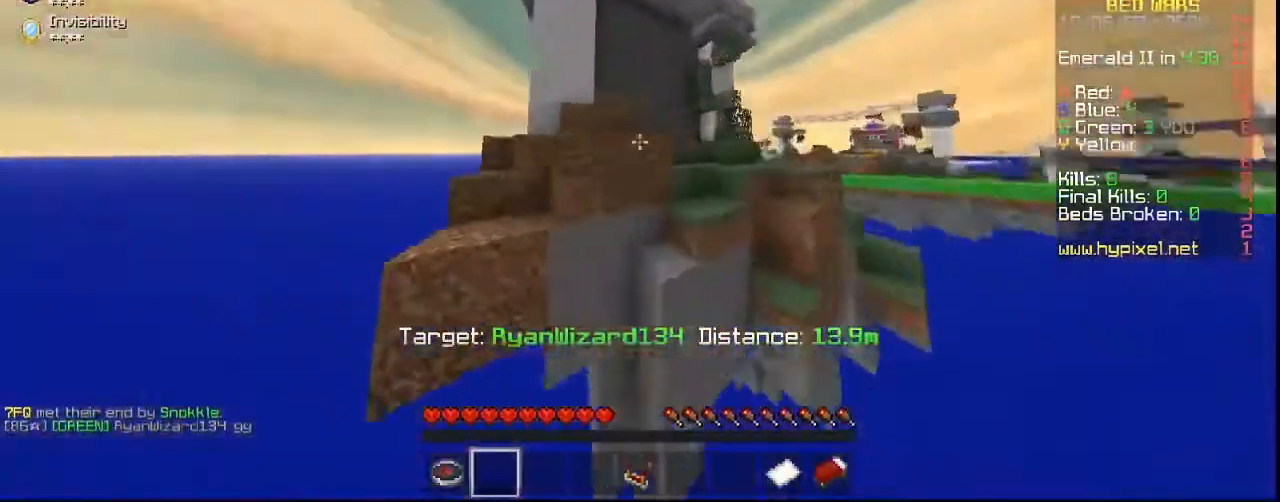
{"keys": ["d", "w"], "mouse": [], "events": []}
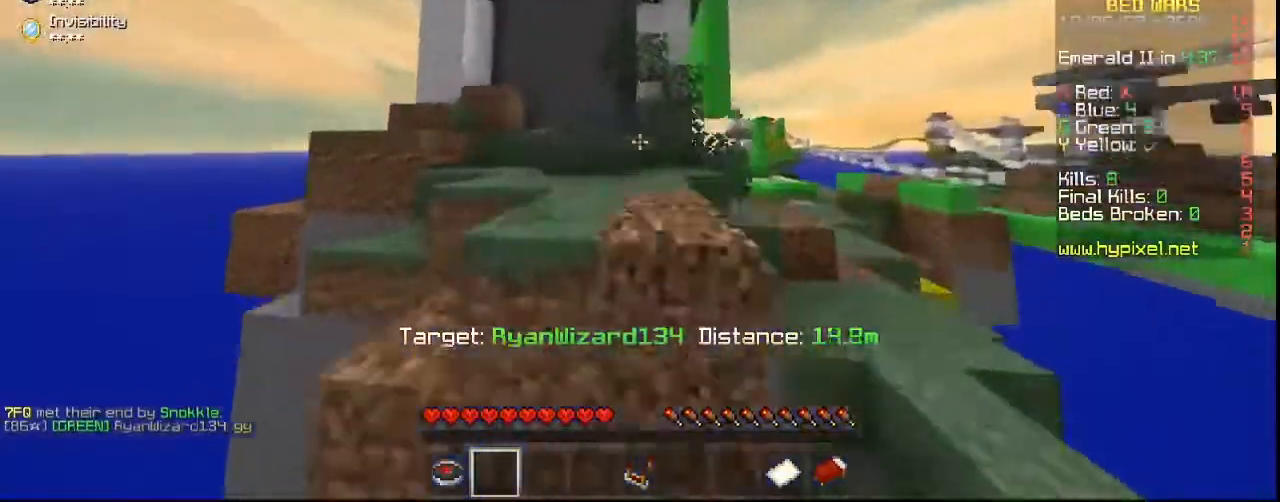
{"keys": ["a", "w"], "mouse": [], "events": [[333, "a", "down"], [367, "d", "up"]]}
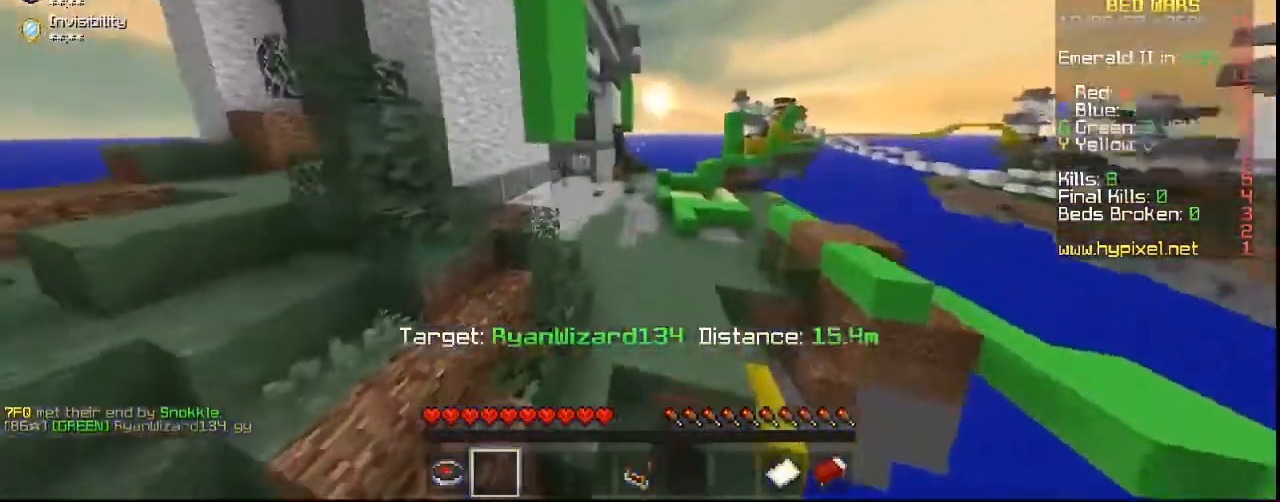
{"keys": ["a", "w"], "mouse": [], "events": [[133, "a", "up"], [500, "a", "down"]]}
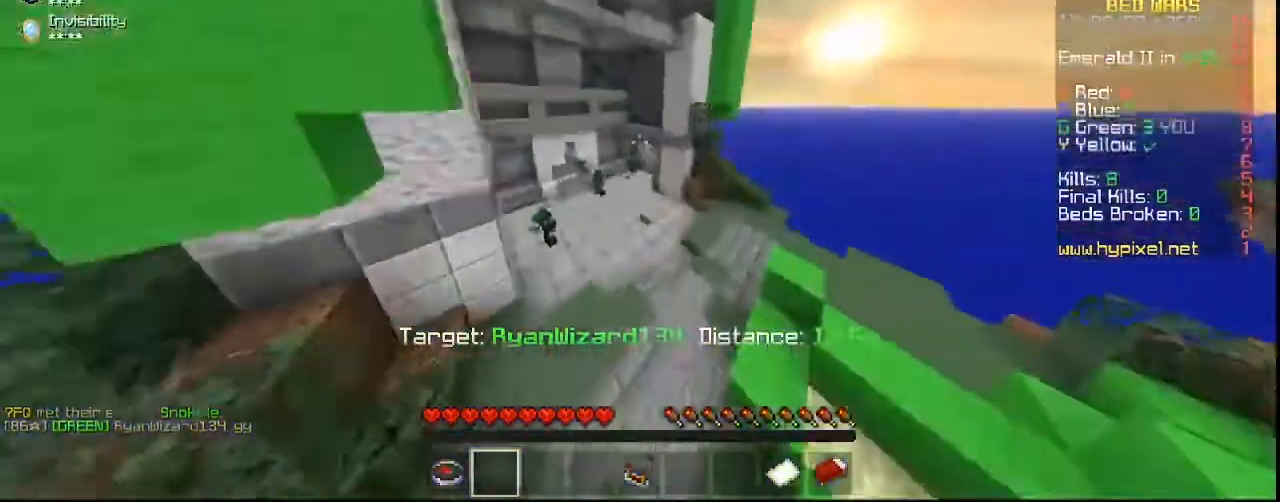
{"keys": ["a", "w"], "mouse": [], "events": []}
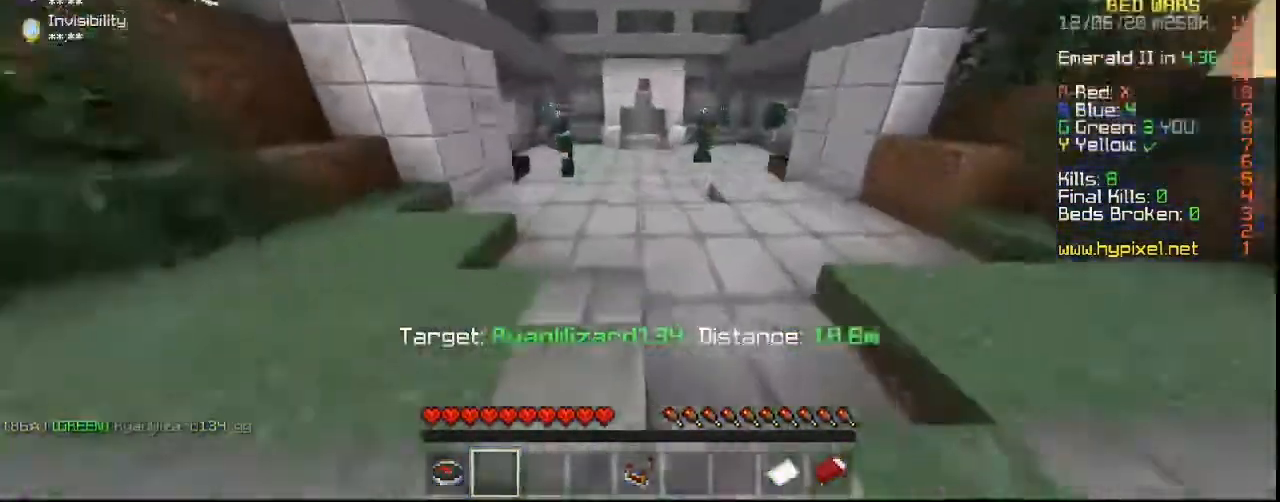
{"keys": ["w"], "mouse": [], "events": [[100, "a", "up"], [167, "w", "up"], [400, "w", "down"]]}
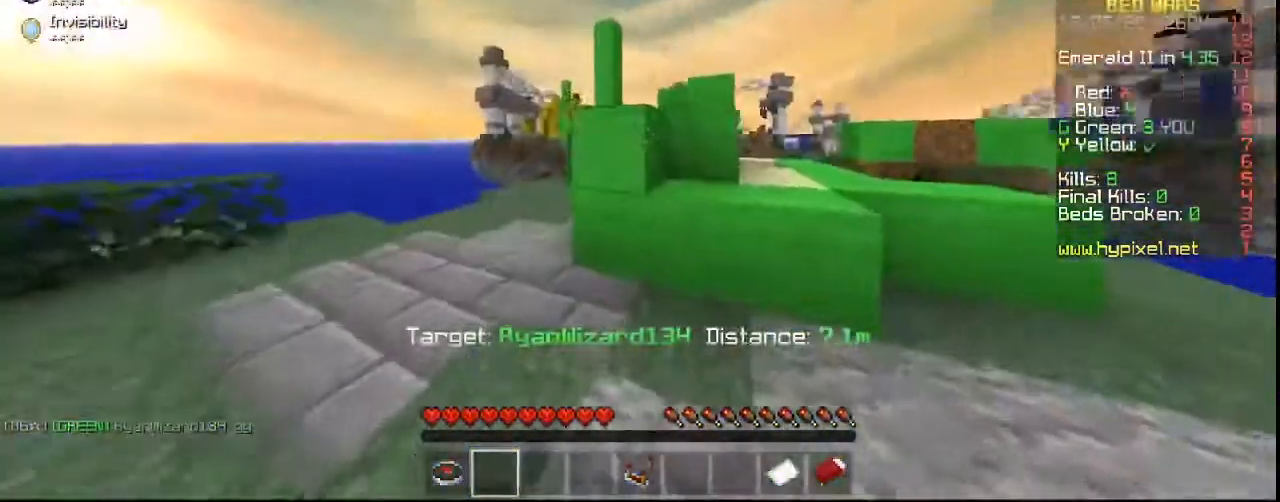
{"keys": ["d", "w"], "mouse": [], "events": [[300, "d", "down"]]}
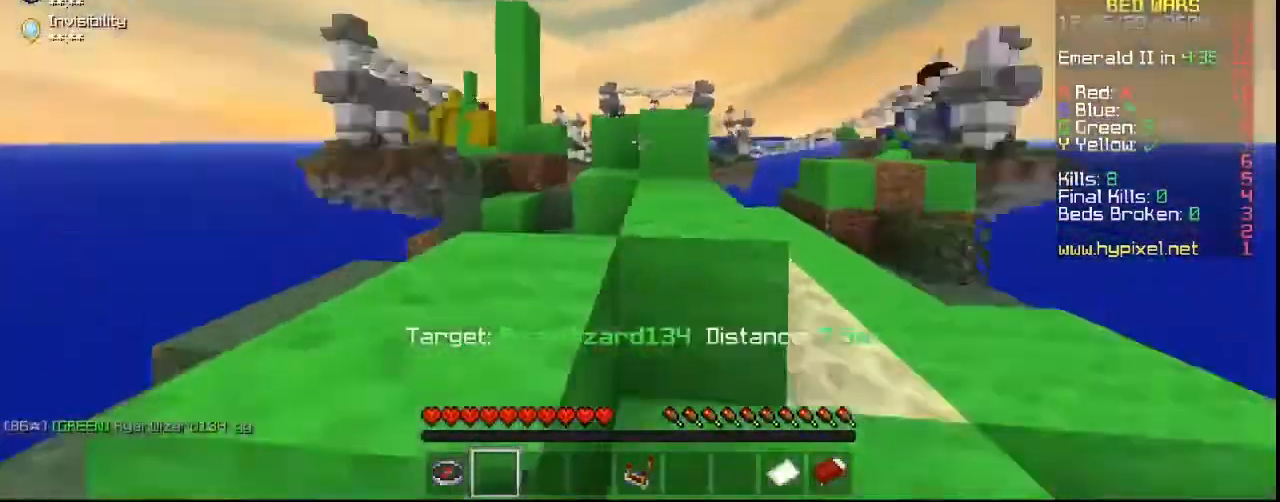
{"keys": ["w"], "mouse": [], "events": [[233, "d", "up"], [300, "d", "down"], [500, "d", "up"]]}
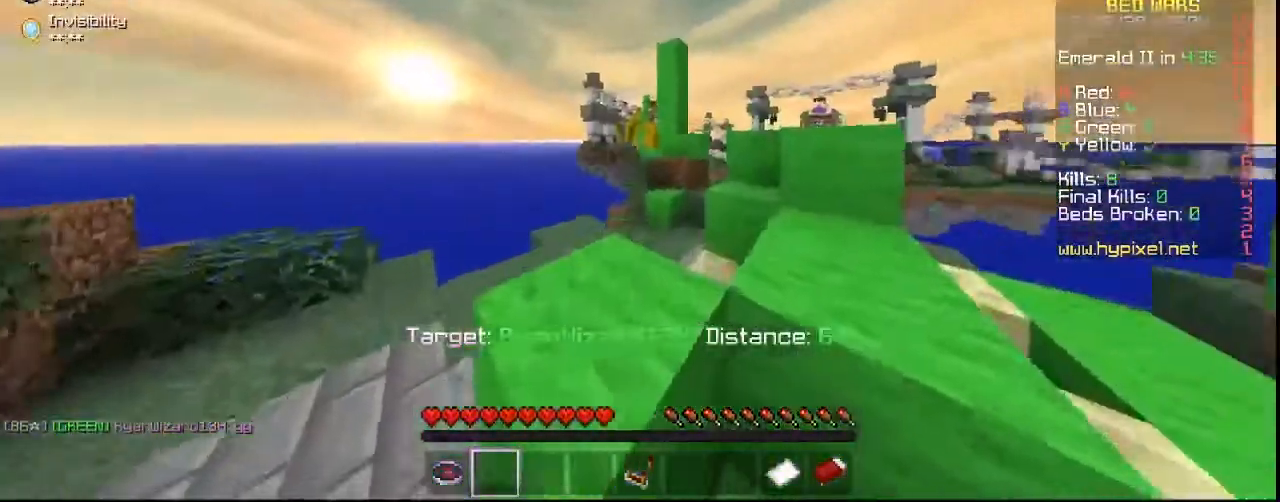
{"keys": ["d", "w"], "mouse": [], "events": [[233, "d", "down"]]}
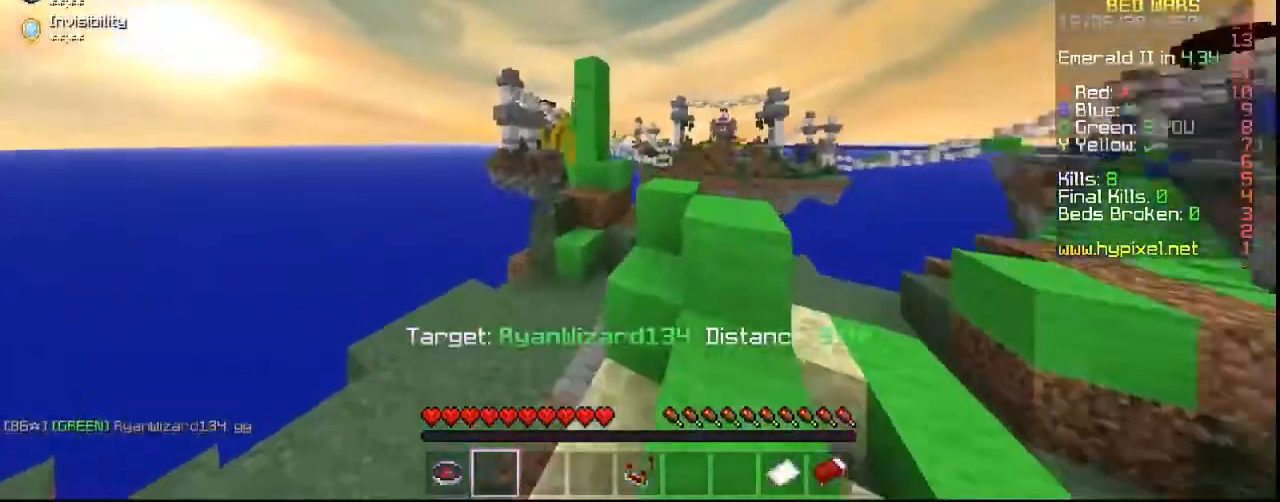
{"keys": [], "mouse": [], "events": [[400, "w", "up"], [433, "d", "up"]]}